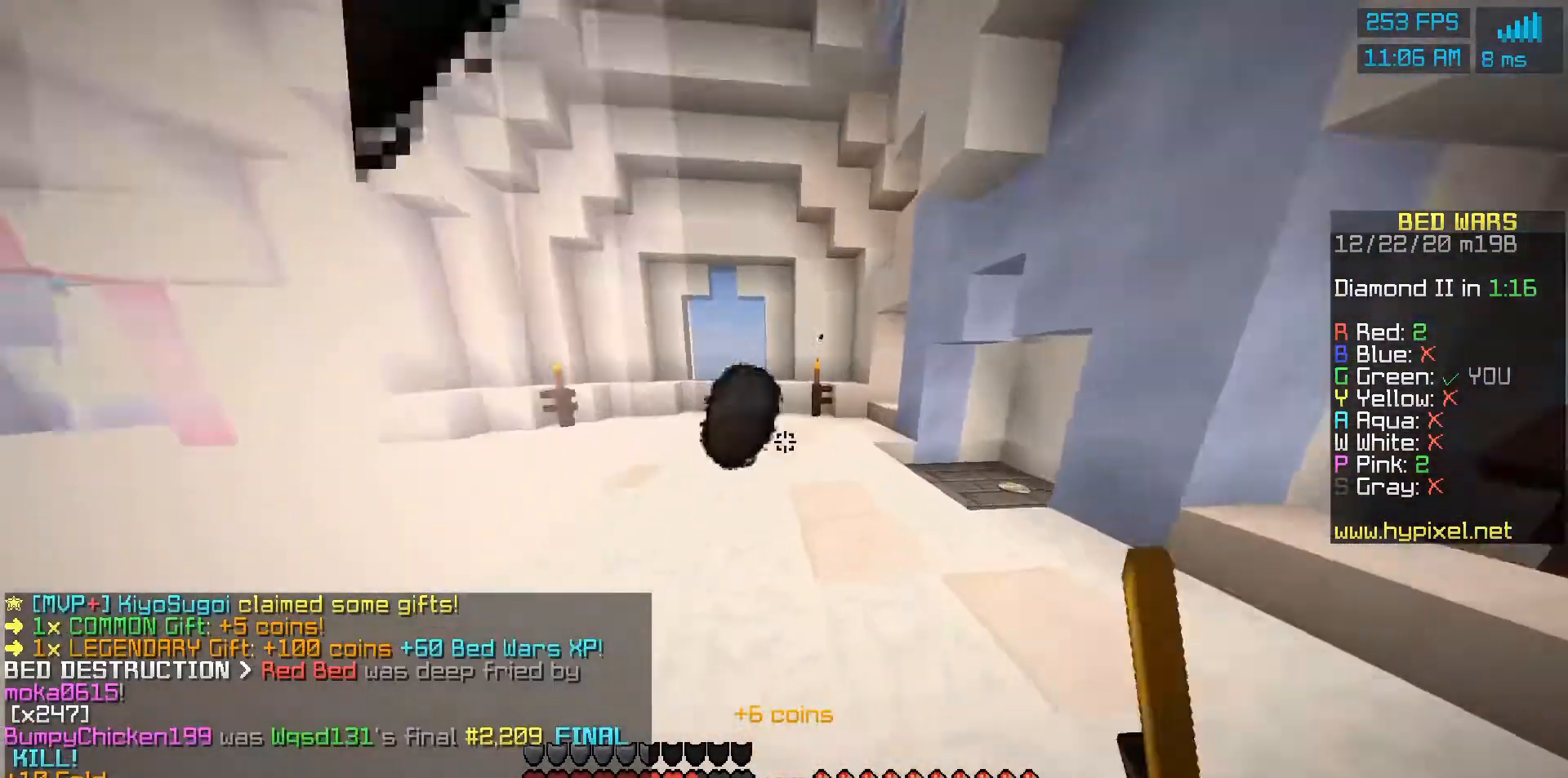
Gameplay with keyboard and mouse; each line is a JSON object with the keys and mouse buttons held at the frame after it. "events" lists presses ("down") and releases ("up") of "mouse_left" and "mouse_right" between this image and that frame as [ms after this image, input, new state], when the widget could be followed in between. "mouse_left", "mouse_right" = the "left", "right" buttons of the "mouse" list. No other keys are recorded. Fast repeated clicks can show as one long hold. Mouse movement is not recorded.
{"keys": [], "mouse": [], "events": []}
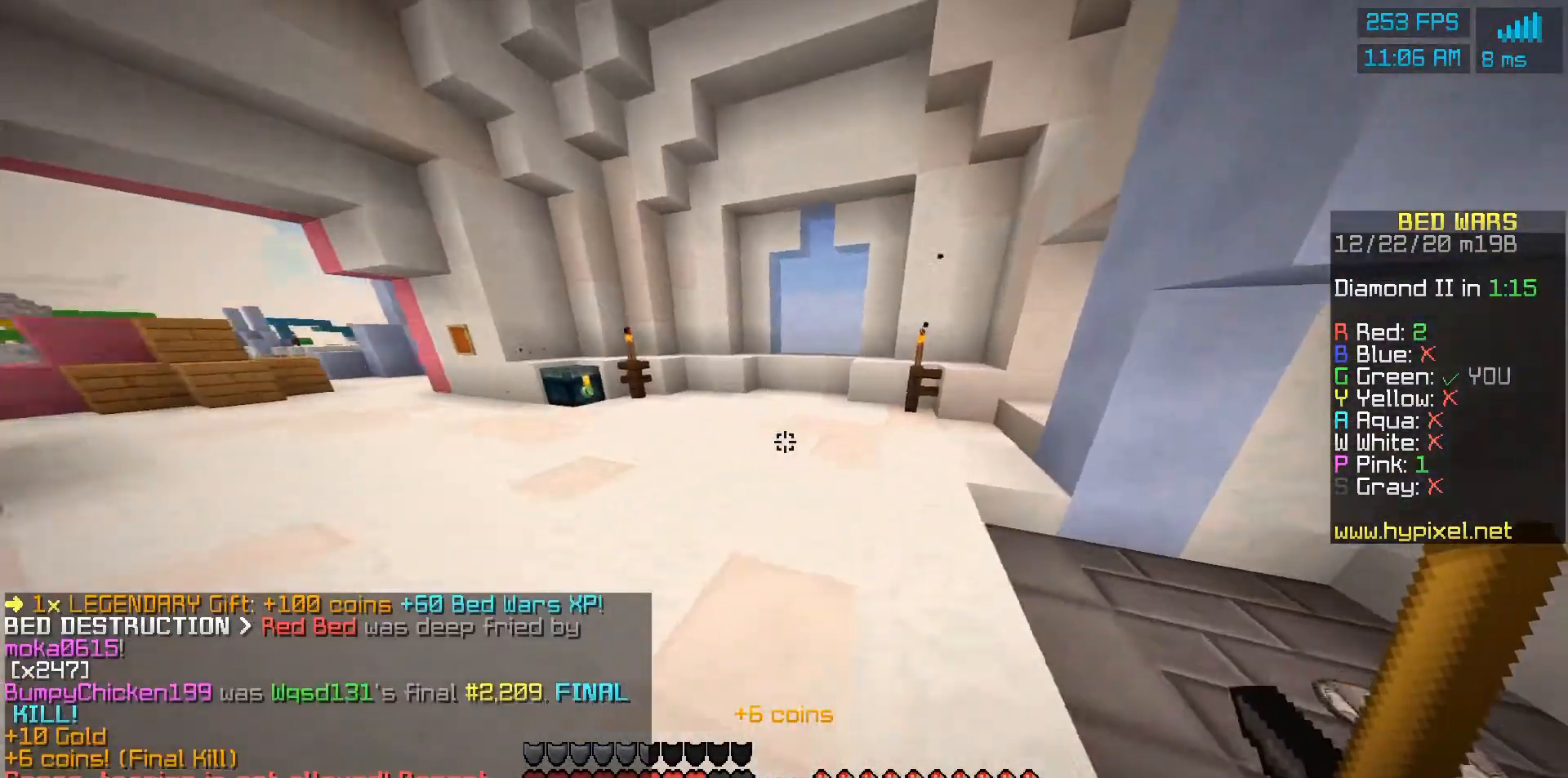
{"keys": [], "mouse": [], "events": []}
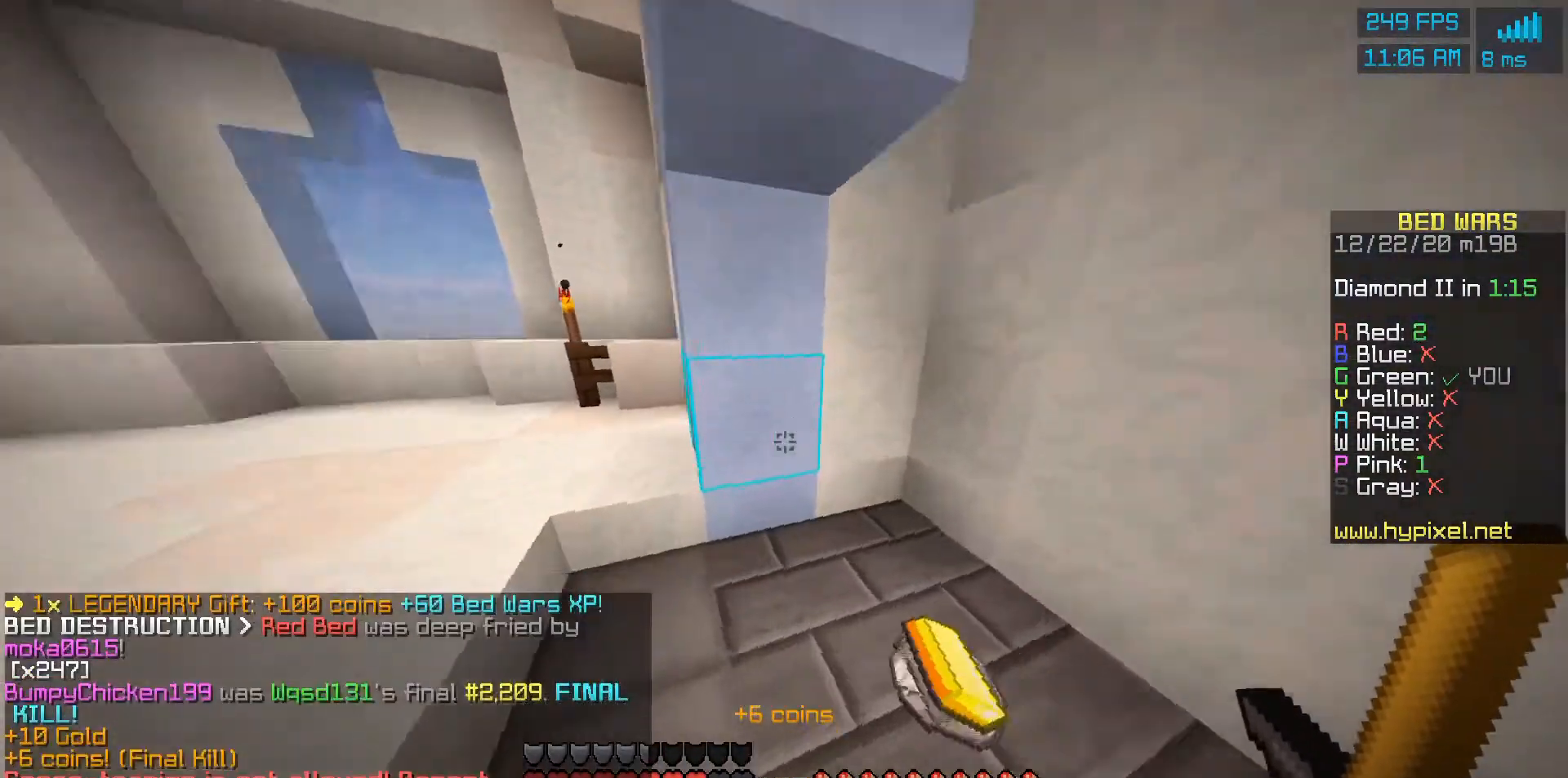
{"keys": [], "mouse": [], "events": []}
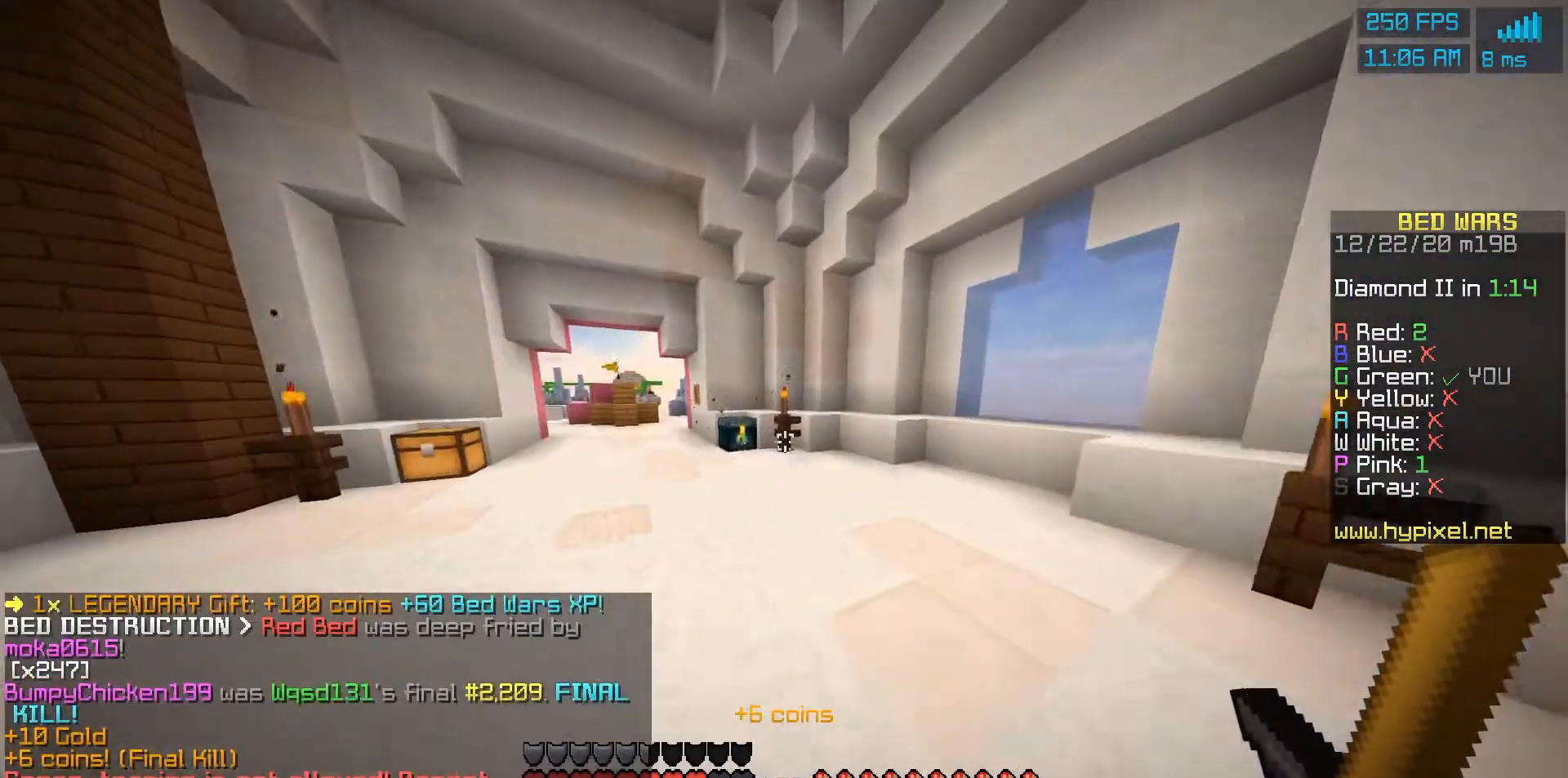
{"keys": [], "mouse": ["left"], "events": [[200, "mouse_left", "down"], [267, "mouse_left", "up"], [367, "mouse_left", "down"]]}
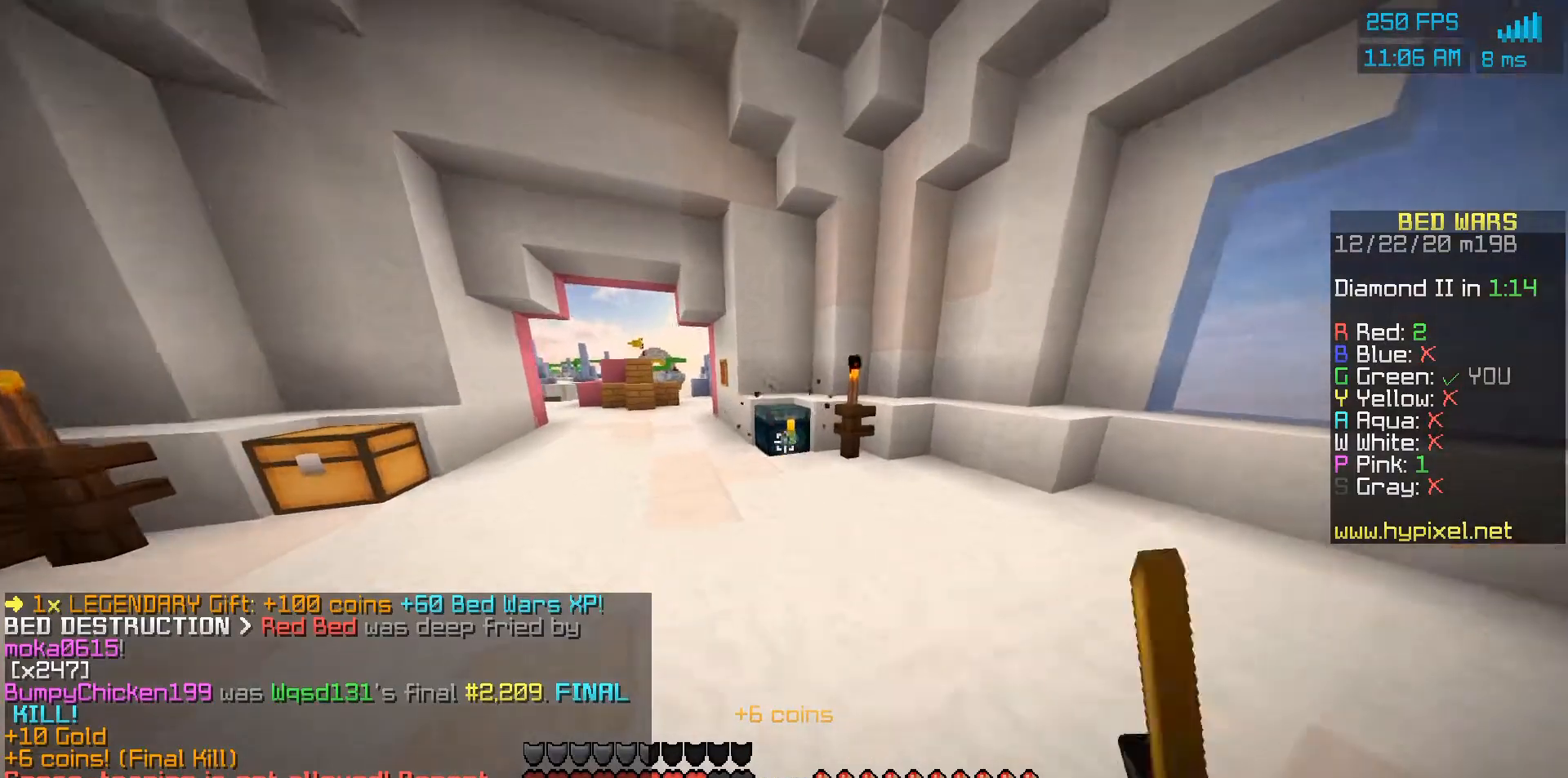
{"keys": [], "mouse": [], "events": [[67, "mouse_left", "up"], [333, "mouse_right", "down"], [433, "mouse_right", "up"]]}
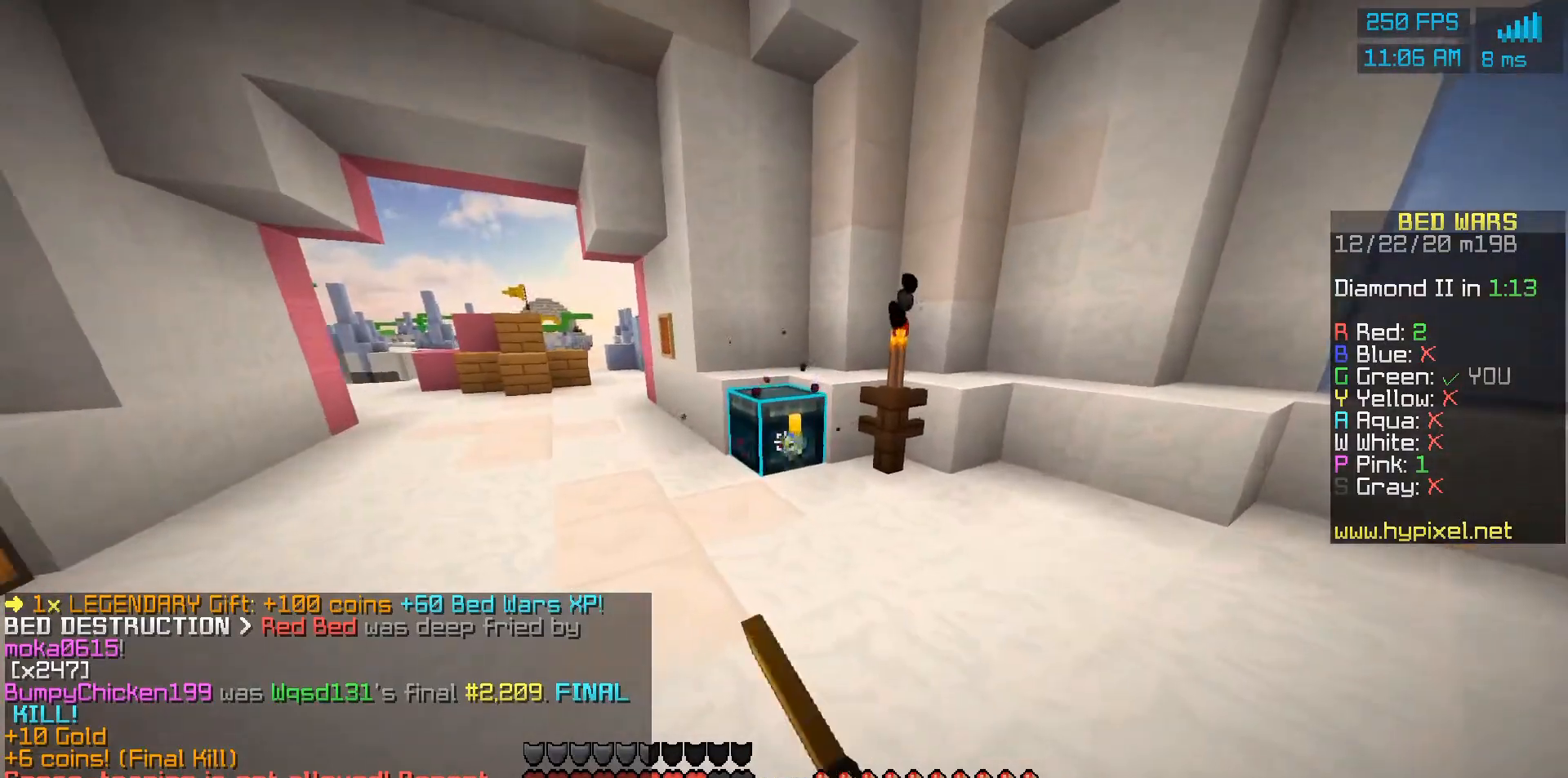
{"keys": [], "mouse": [], "events": []}
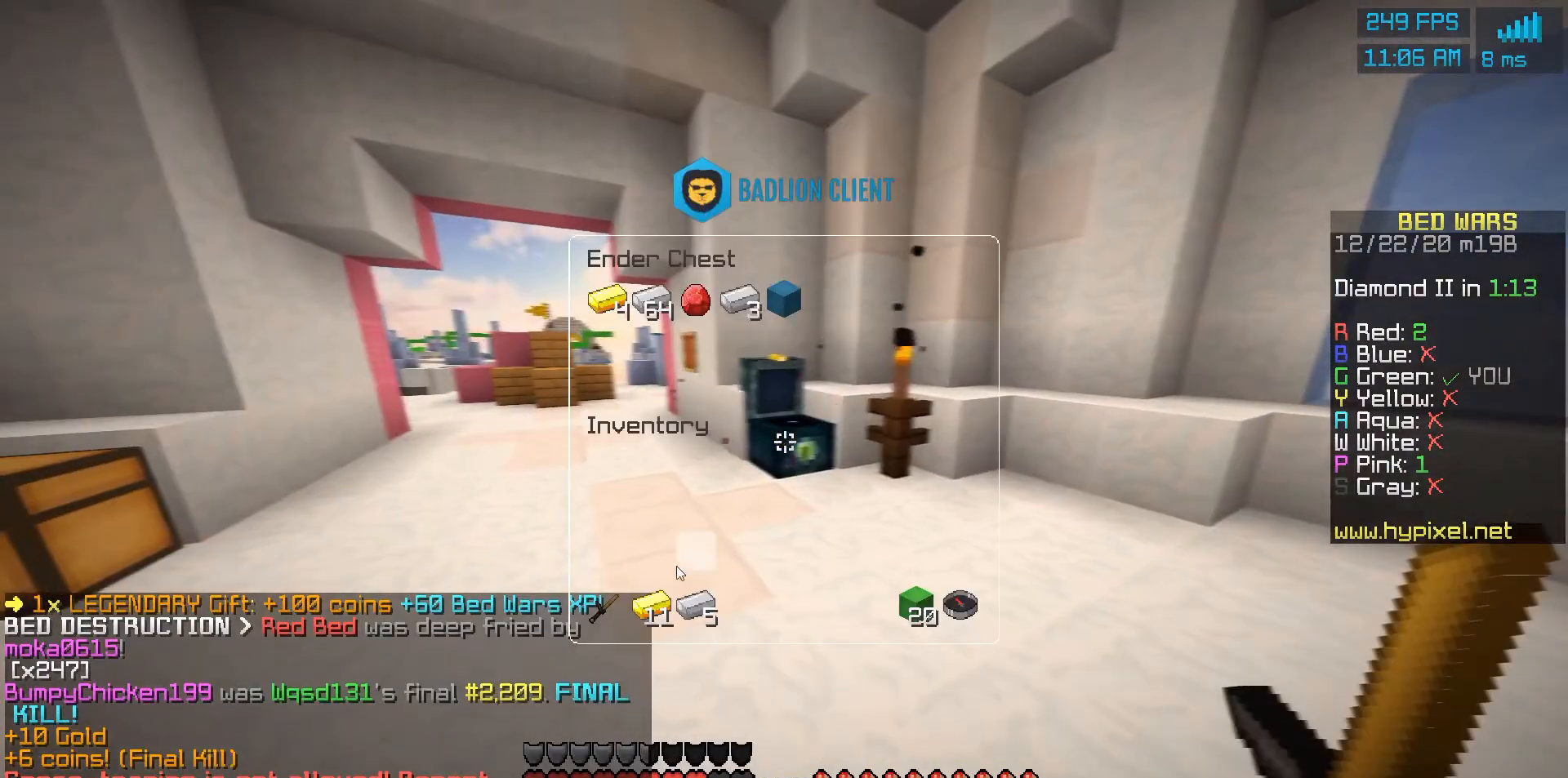
{"keys": [], "mouse": [], "events": []}
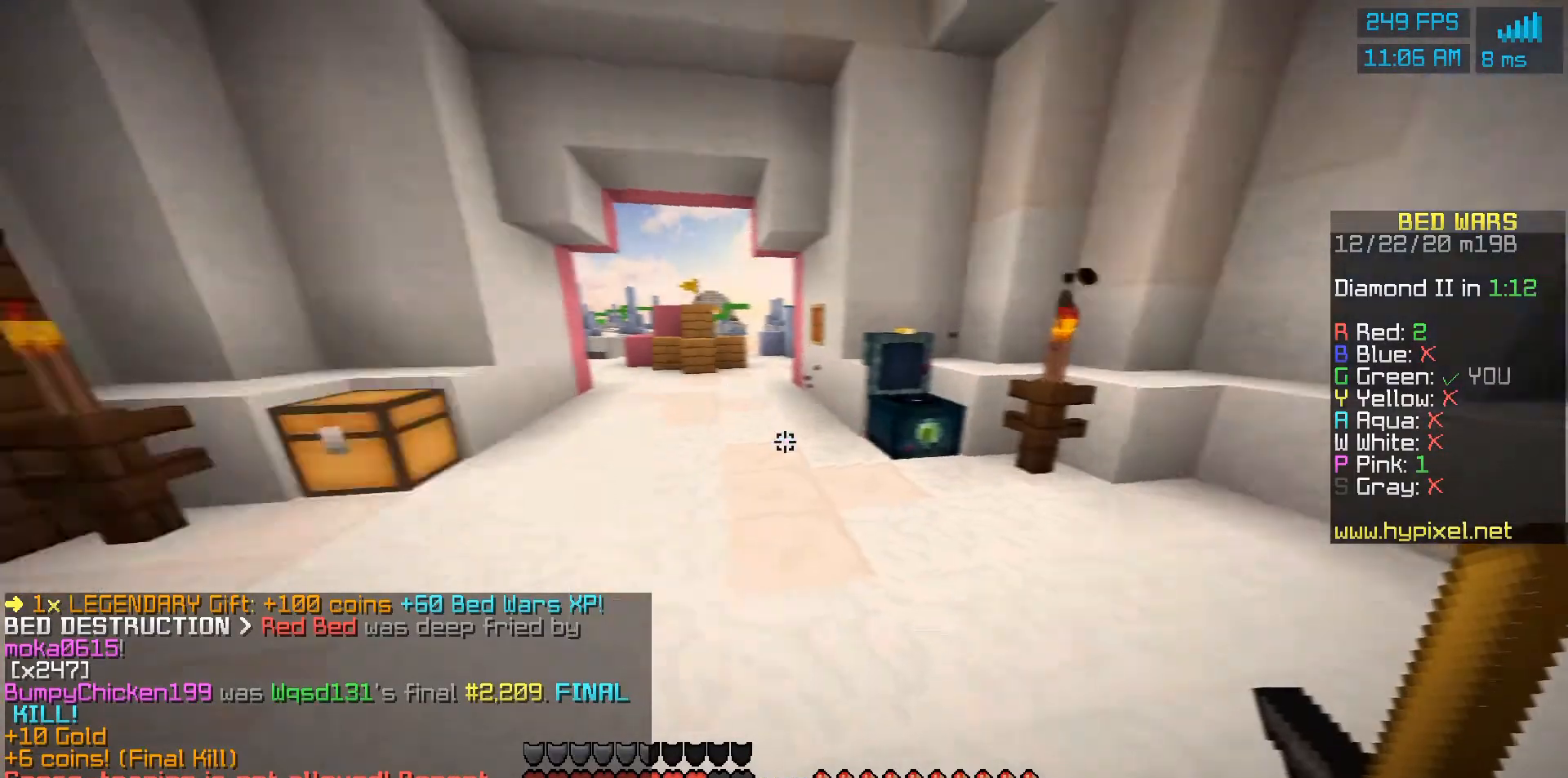
{"keys": [], "mouse": [], "events": []}
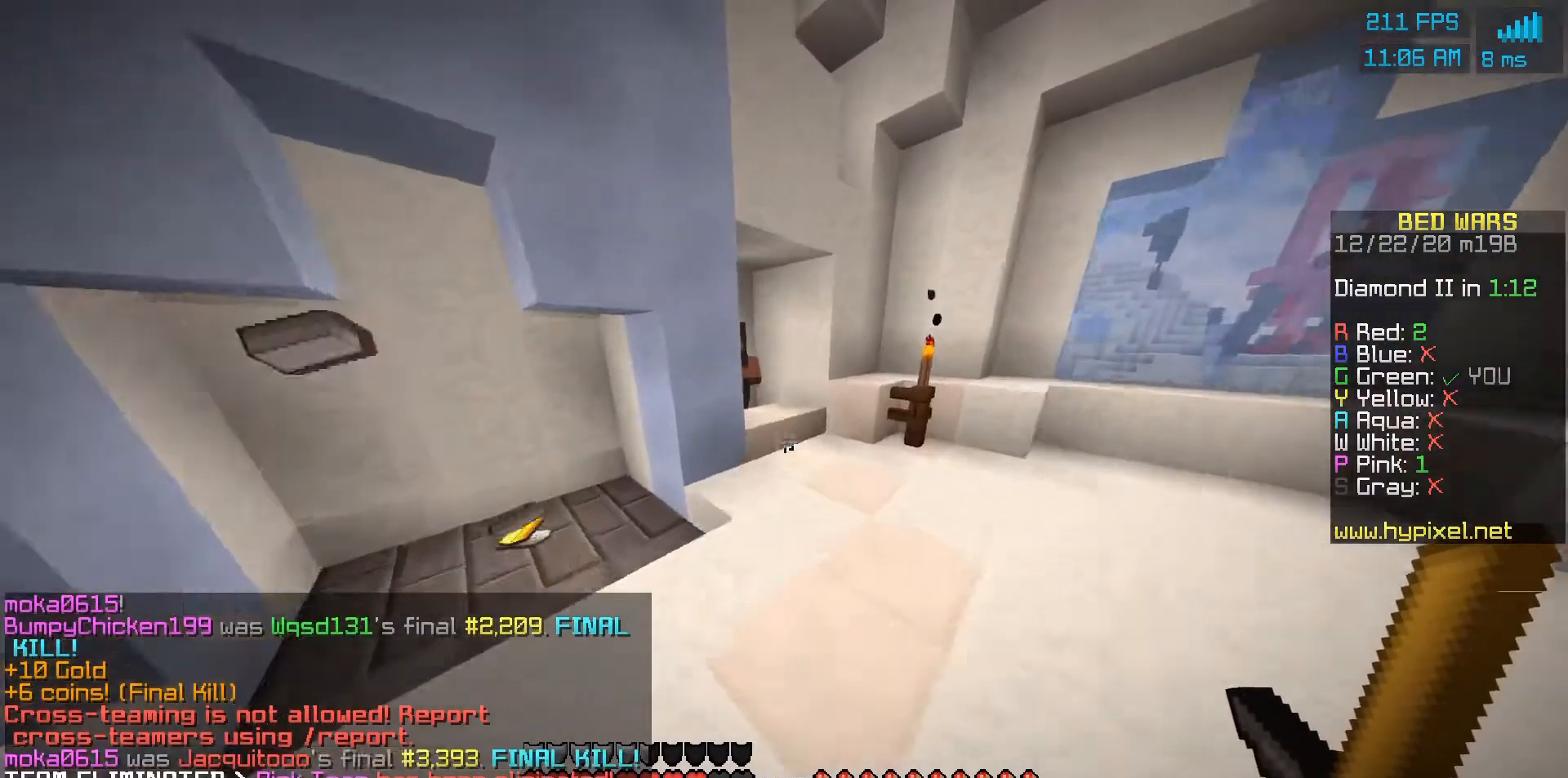
{"keys": [], "mouse": [], "events": []}
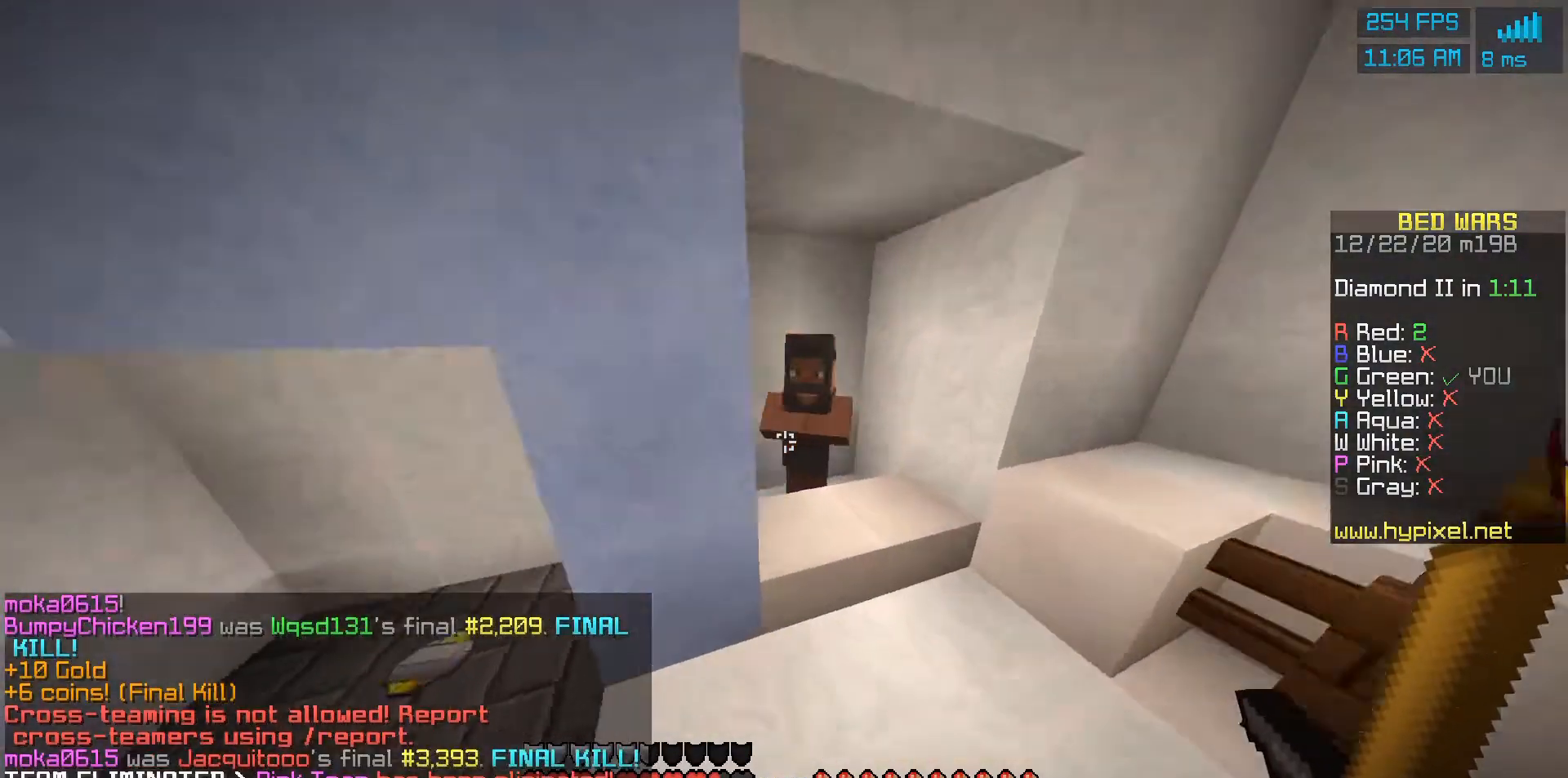
{"keys": [], "mouse": [], "events": [[67, "mouse_right", "down"], [167, "mouse_right", "up"]]}
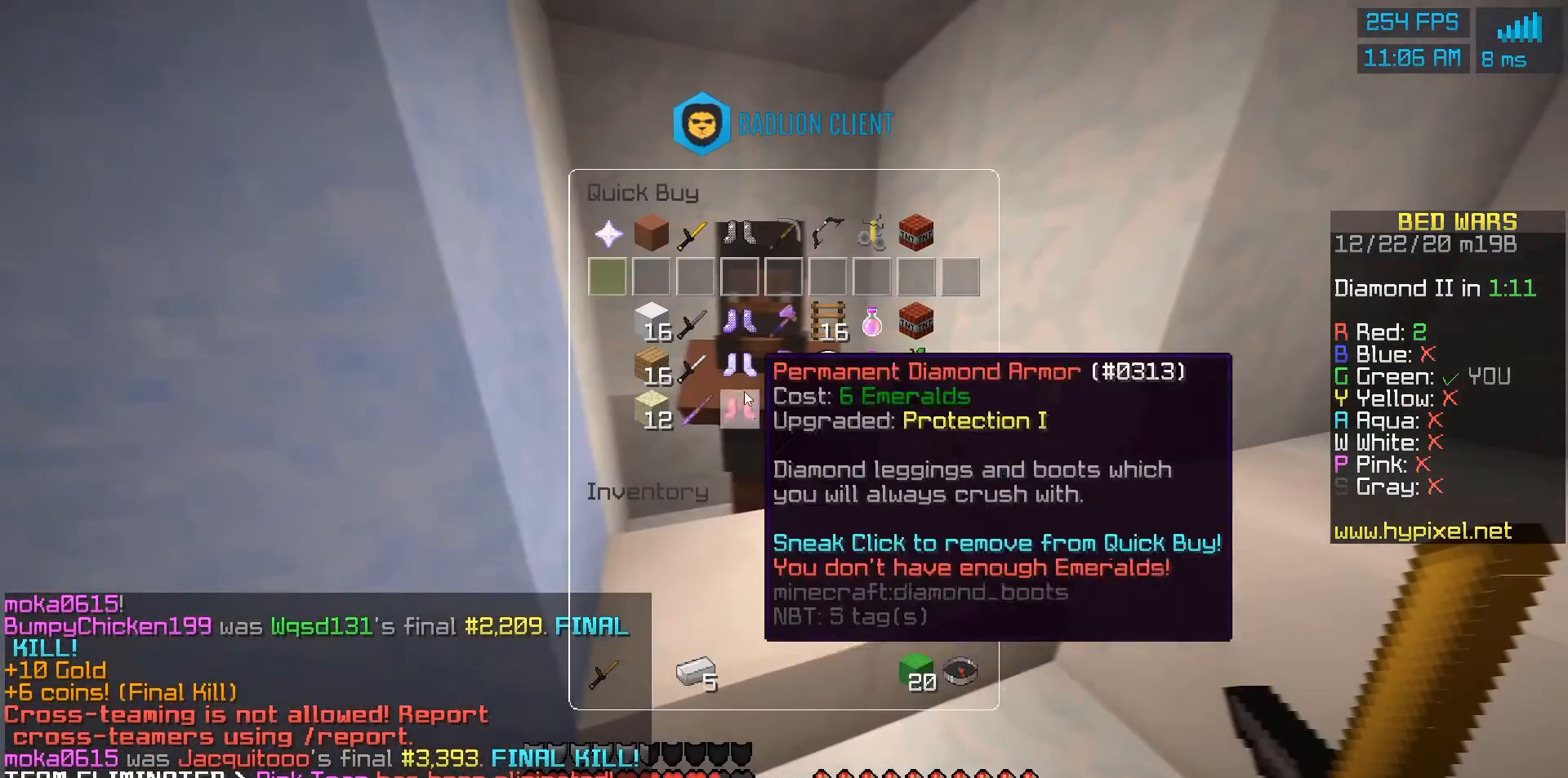
{"keys": [], "mouse": [], "events": []}
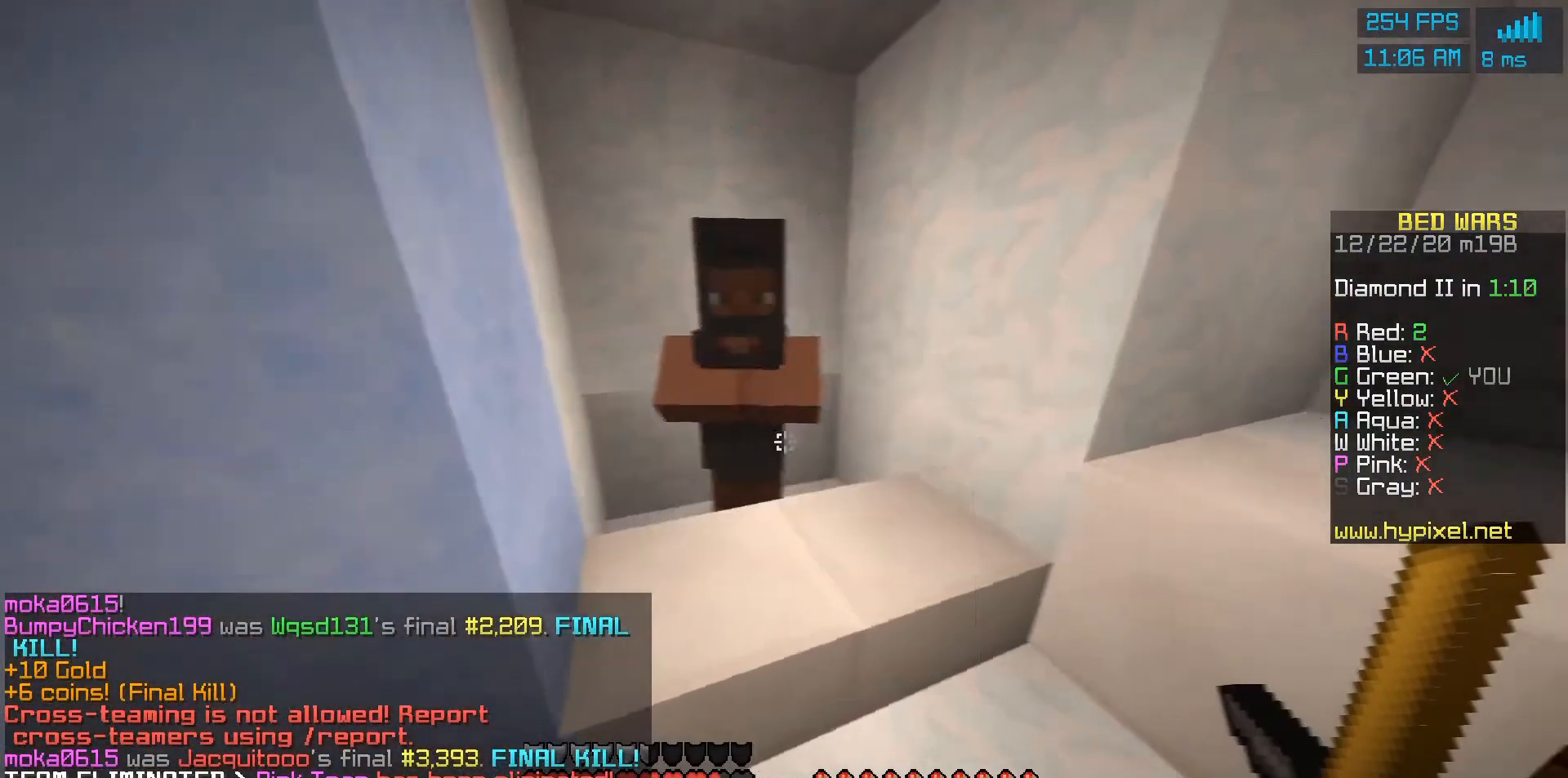
{"keys": [], "mouse": [], "events": []}
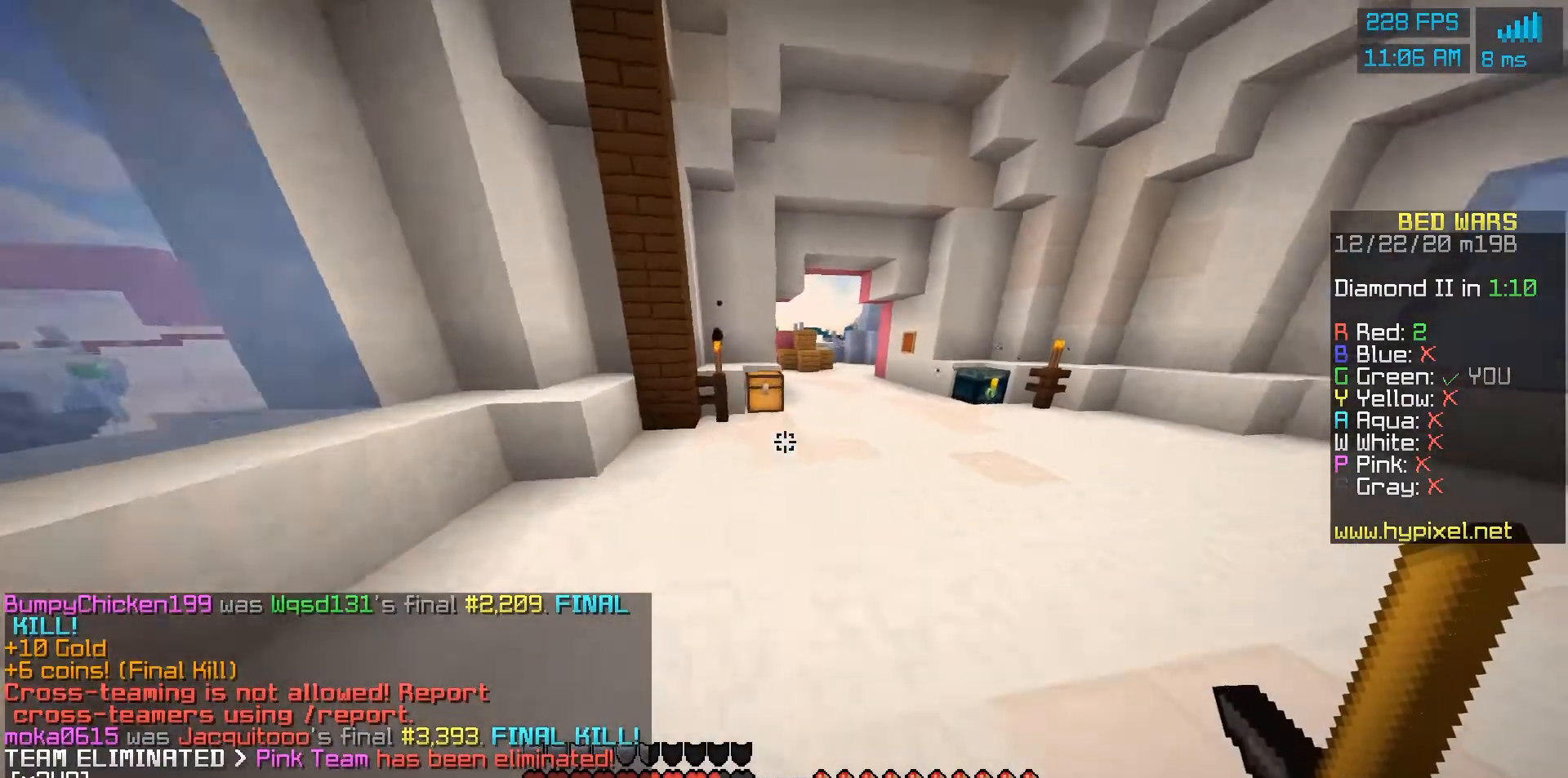
{"keys": [], "mouse": [], "events": []}
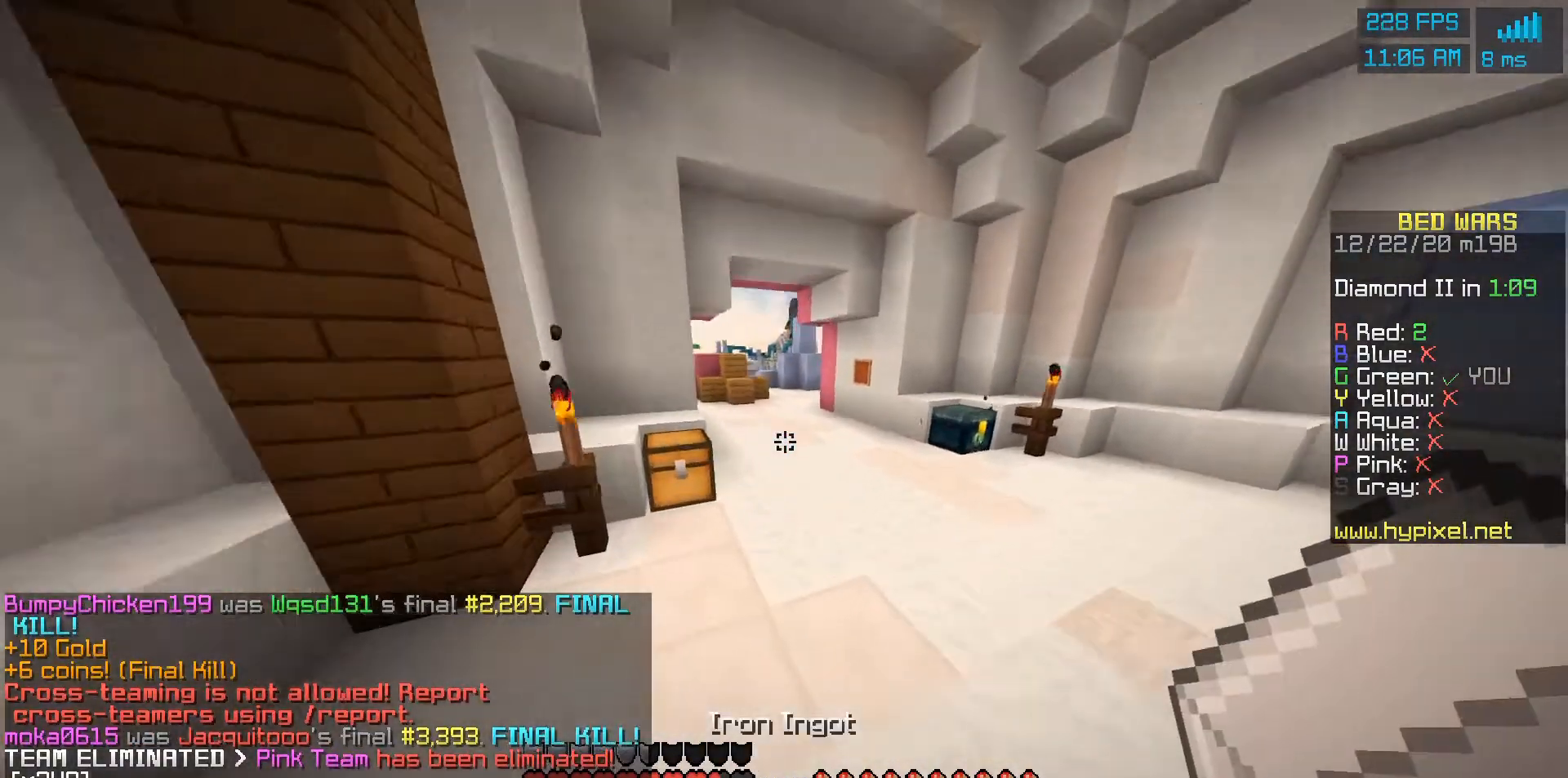
{"keys": [], "mouse": [], "events": []}
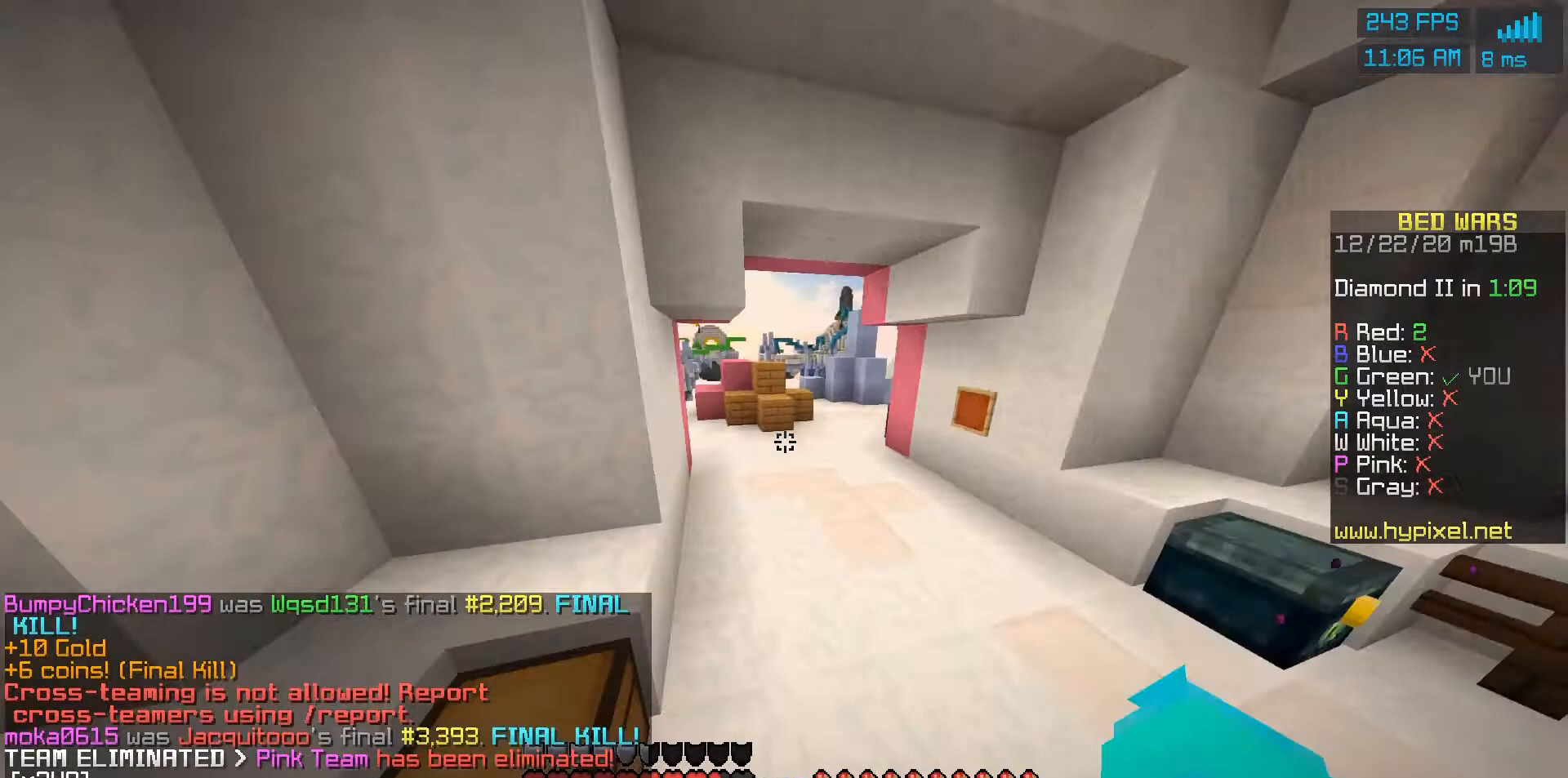
{"keys": [], "mouse": [], "events": [[433, "mouse_right", "down"], [500, "mouse_right", "up"]]}
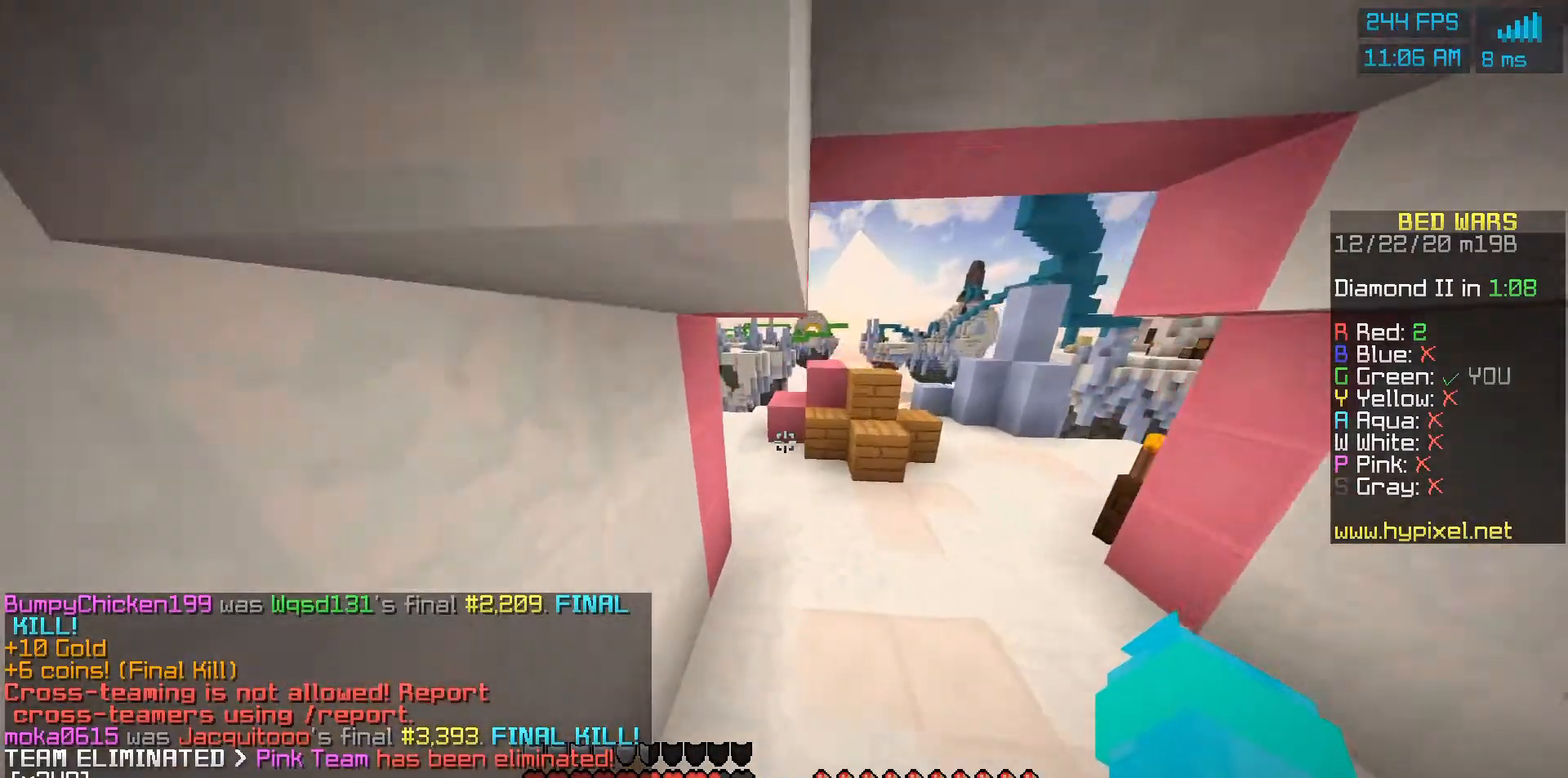
{"keys": [], "mouse": [], "events": [[200, "mouse_right", "down"], [300, "mouse_right", "up"]]}
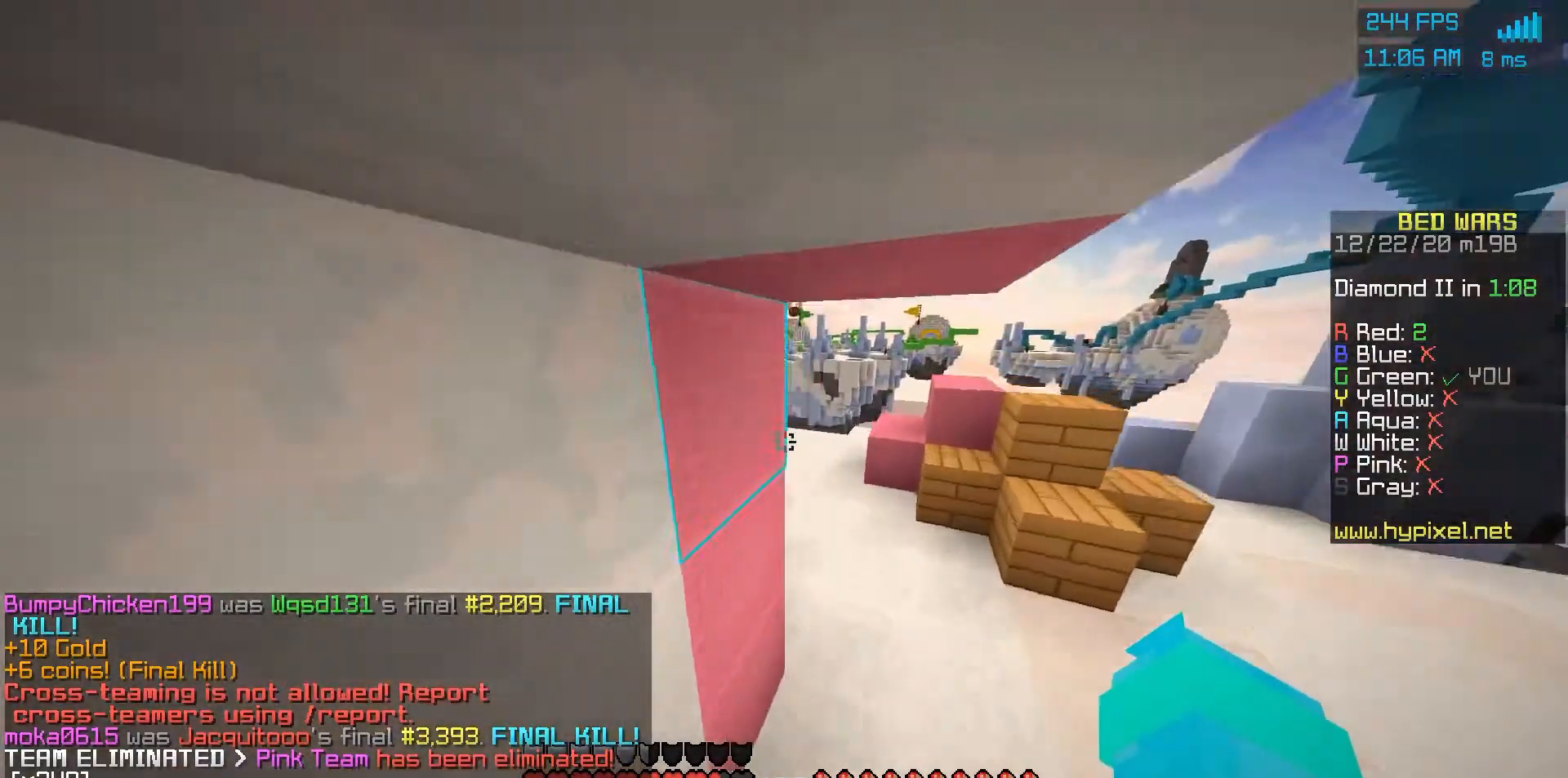
{"keys": [], "mouse": [], "events": [[67, "mouse_right", "down"], [133, "mouse_right", "up"]]}
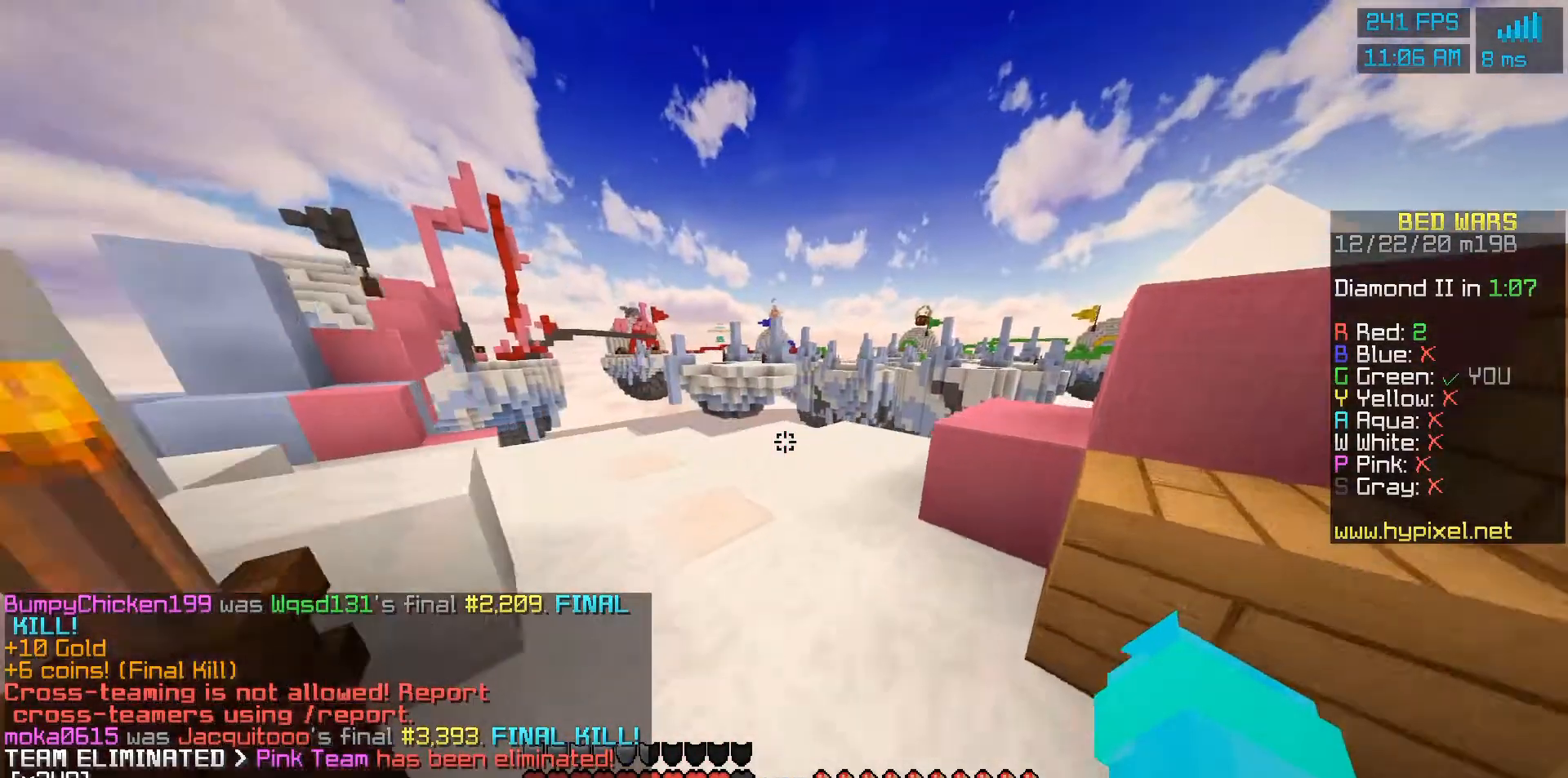
{"keys": [], "mouse": [], "events": []}
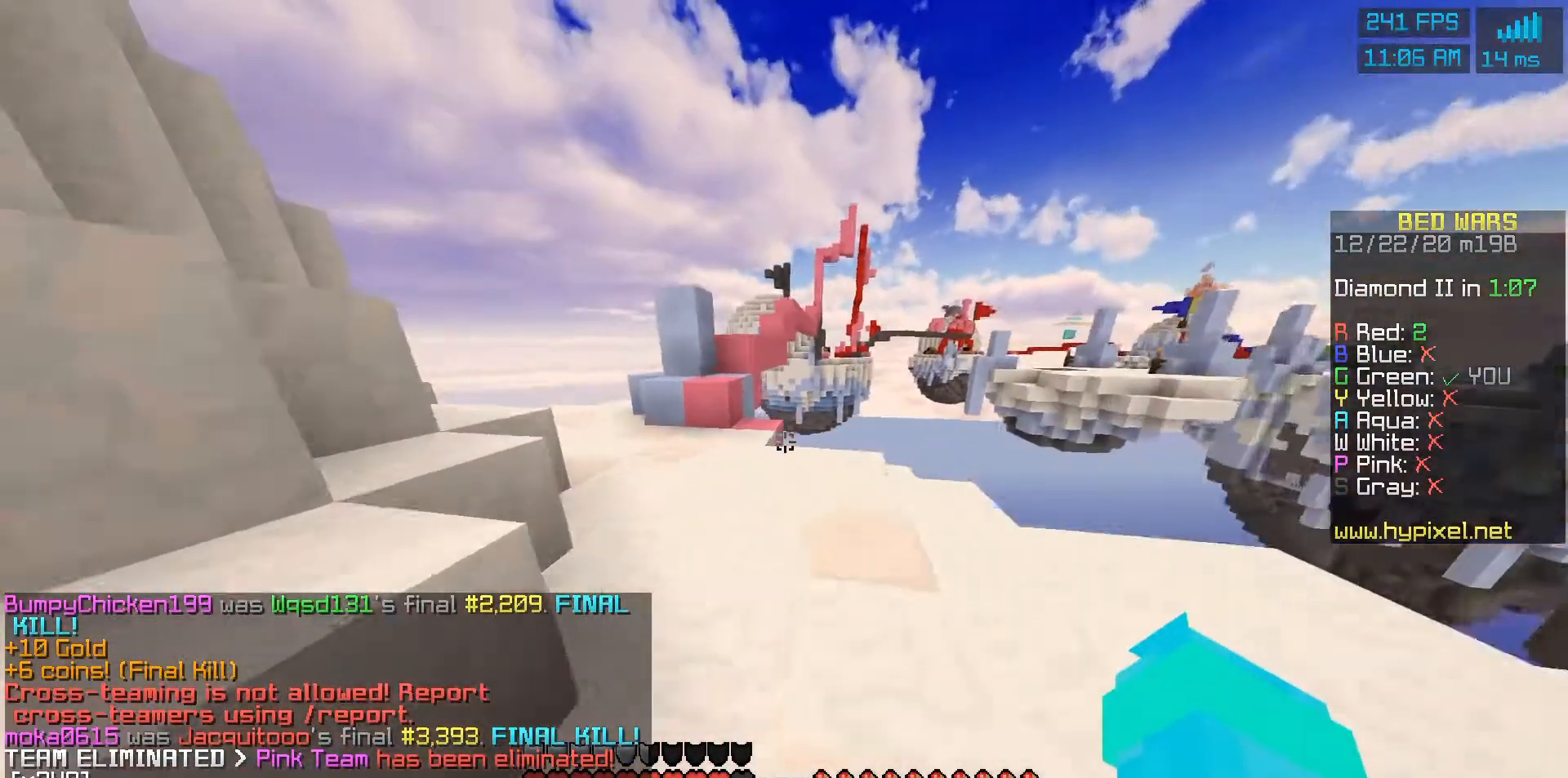
{"keys": [], "mouse": [], "events": []}
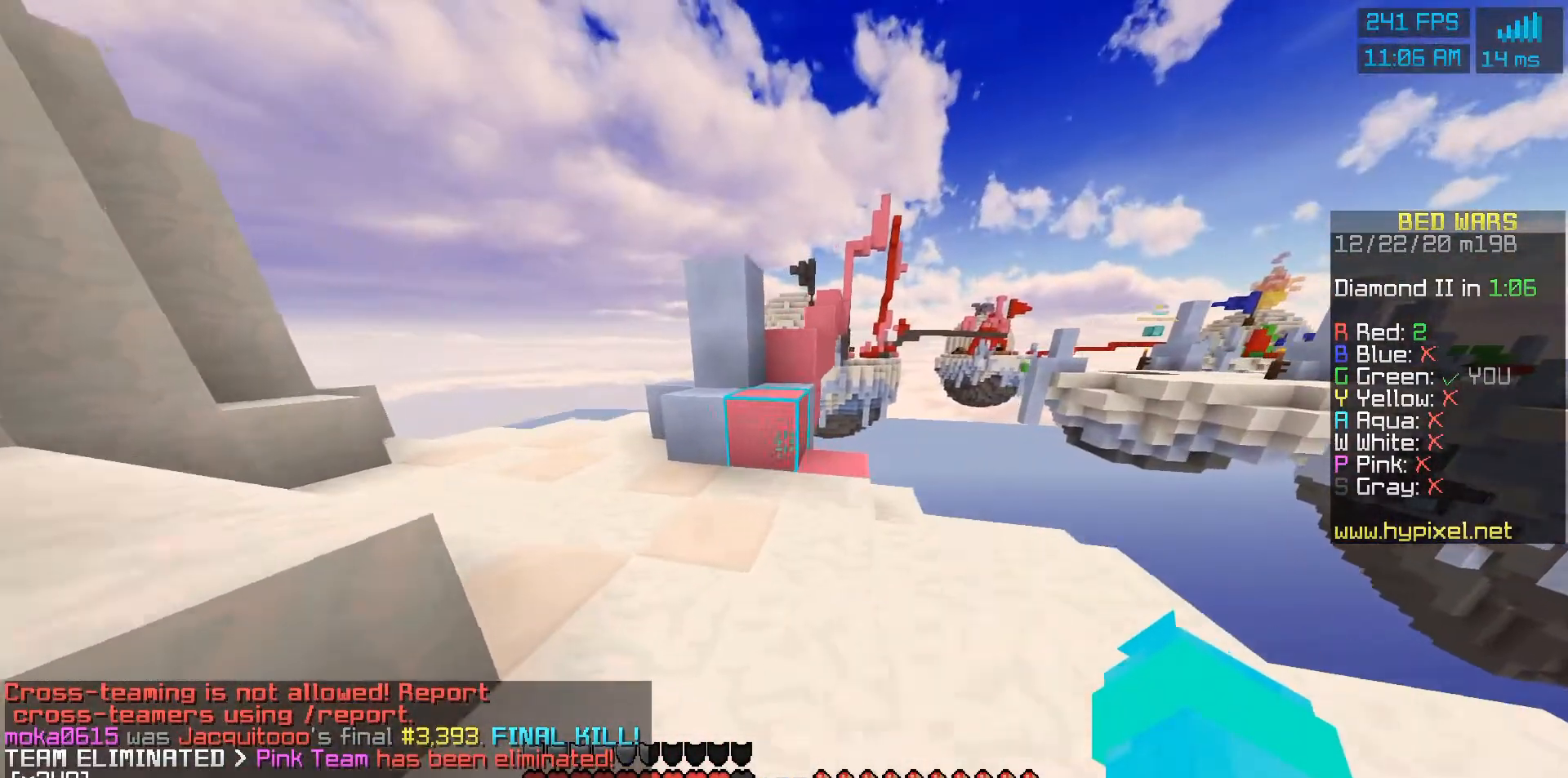
{"keys": [], "mouse": [], "events": []}
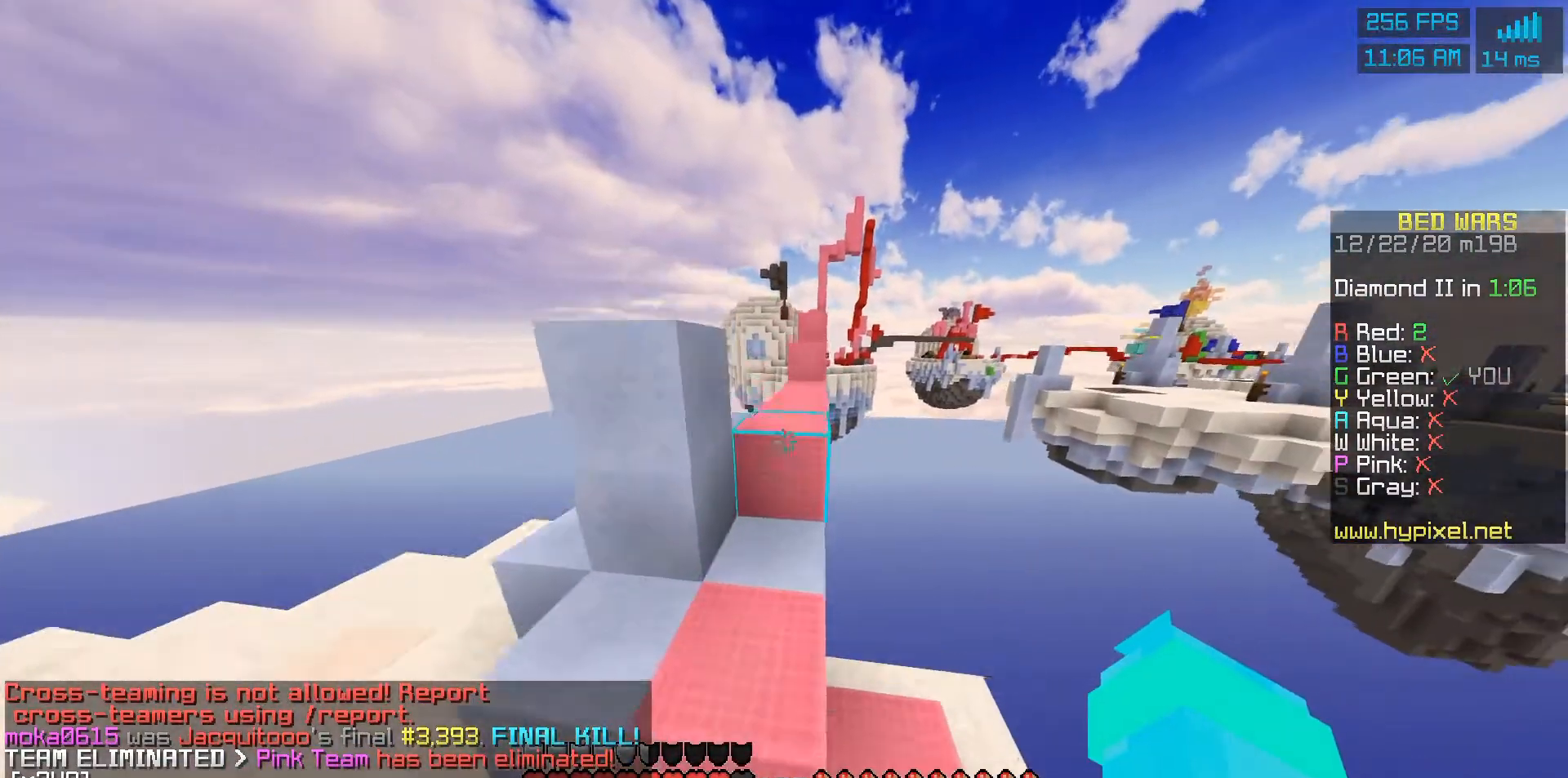
{"keys": [], "mouse": [], "events": []}
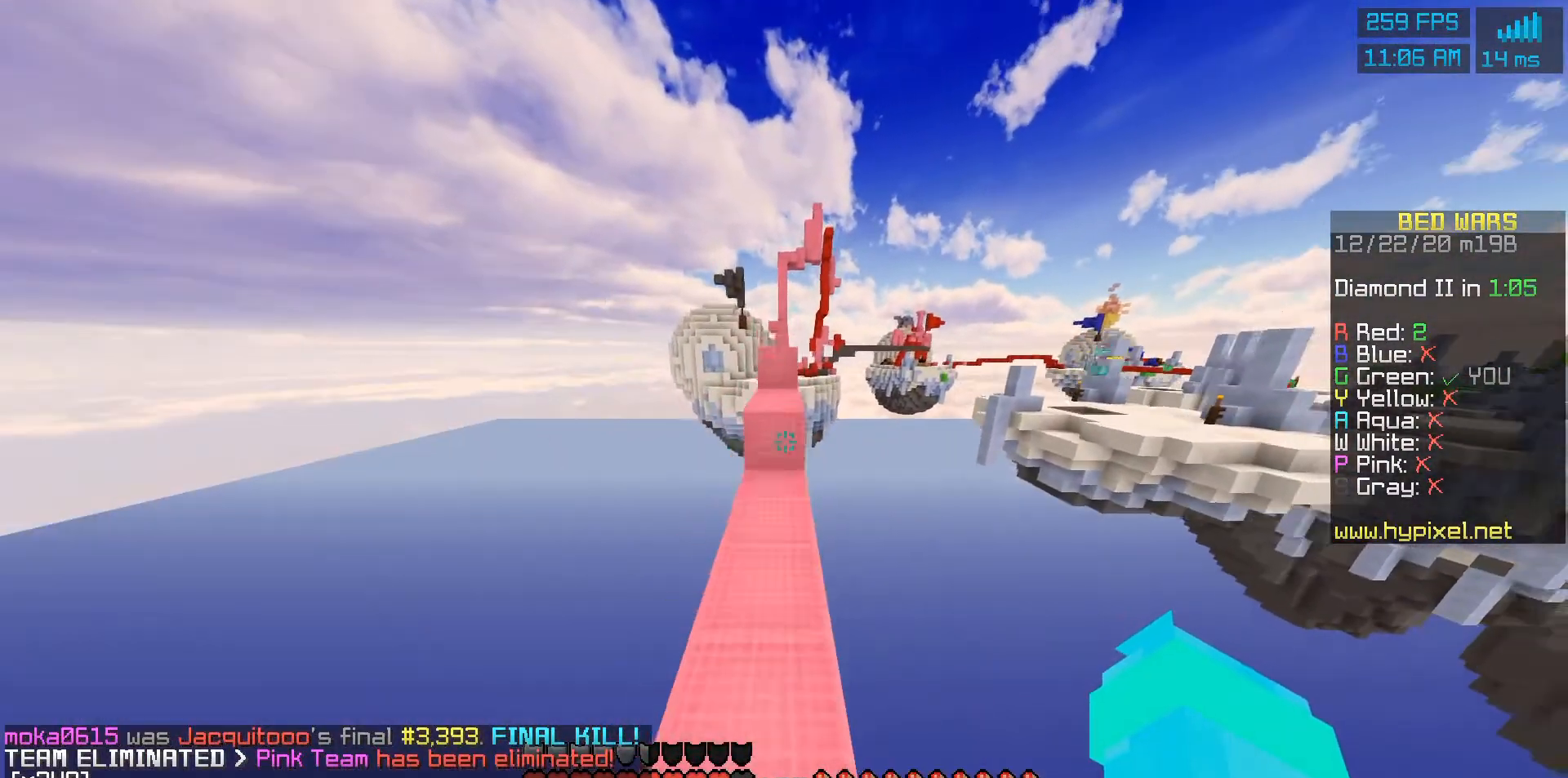
{"keys": [], "mouse": [], "events": []}
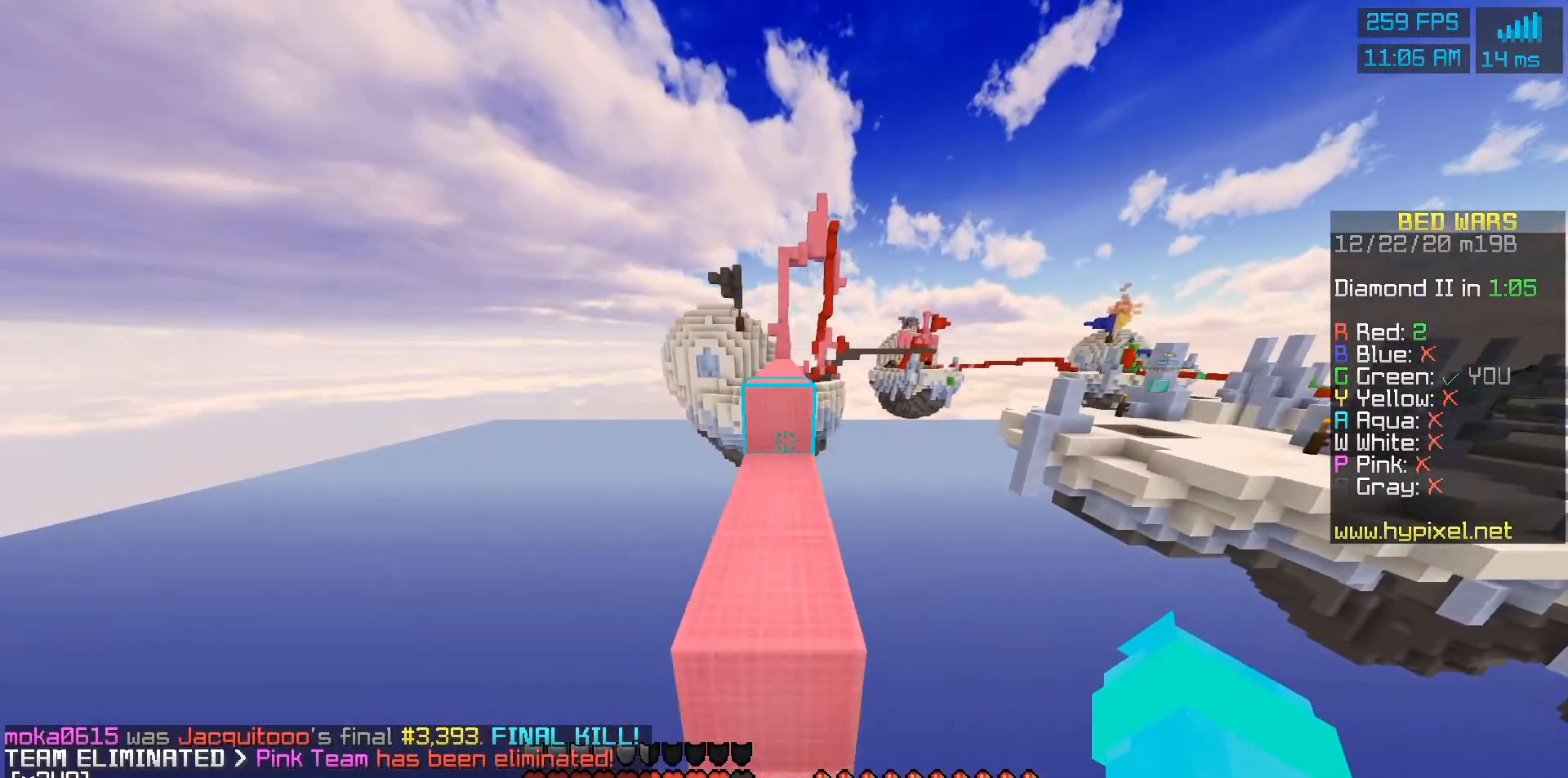
{"keys": [], "mouse": [], "events": []}
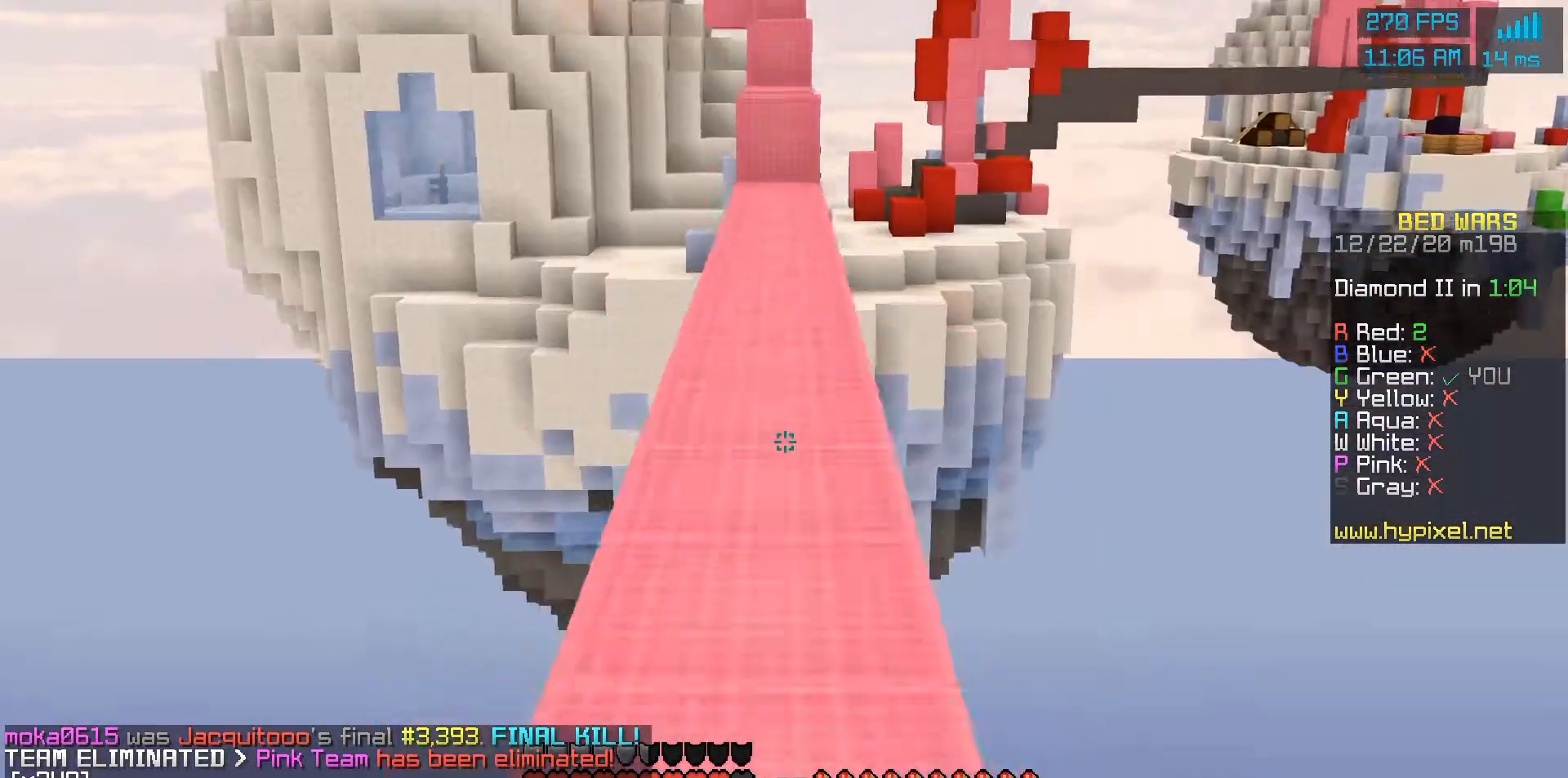
{"keys": [], "mouse": [], "events": []}
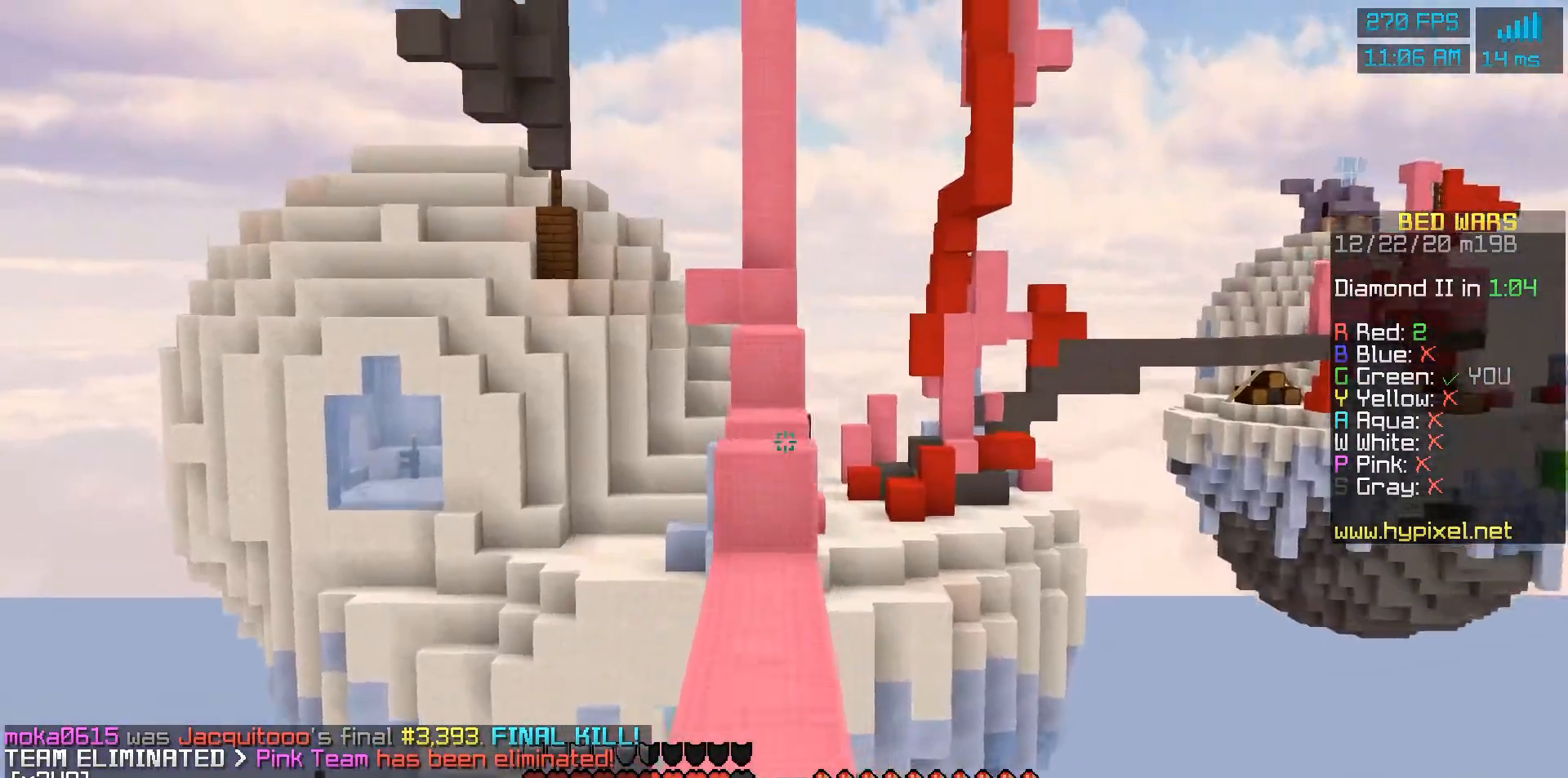
{"keys": [], "mouse": [], "events": []}
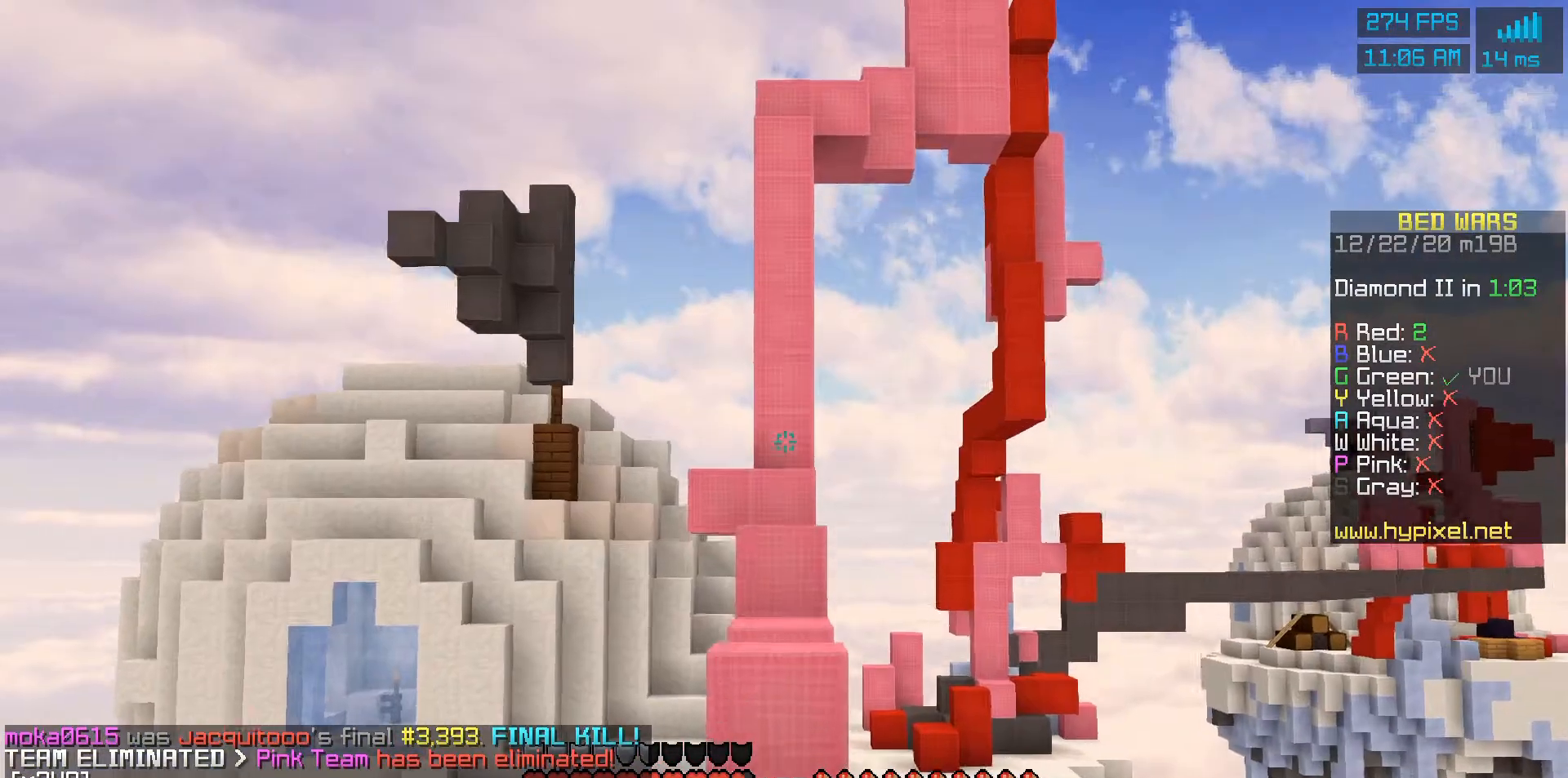
{"keys": [], "mouse": [], "events": []}
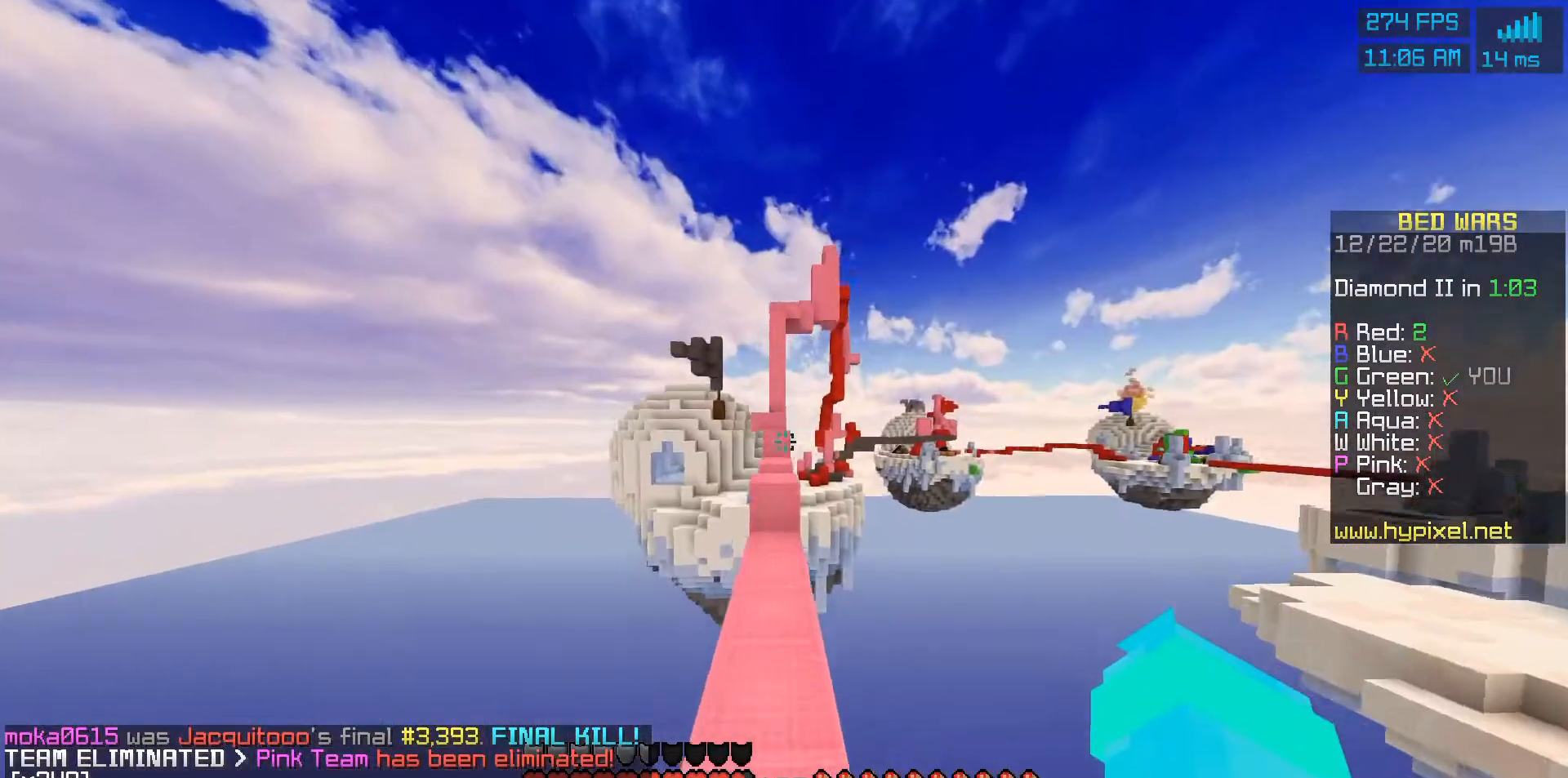
{"keys": [], "mouse": [], "events": []}
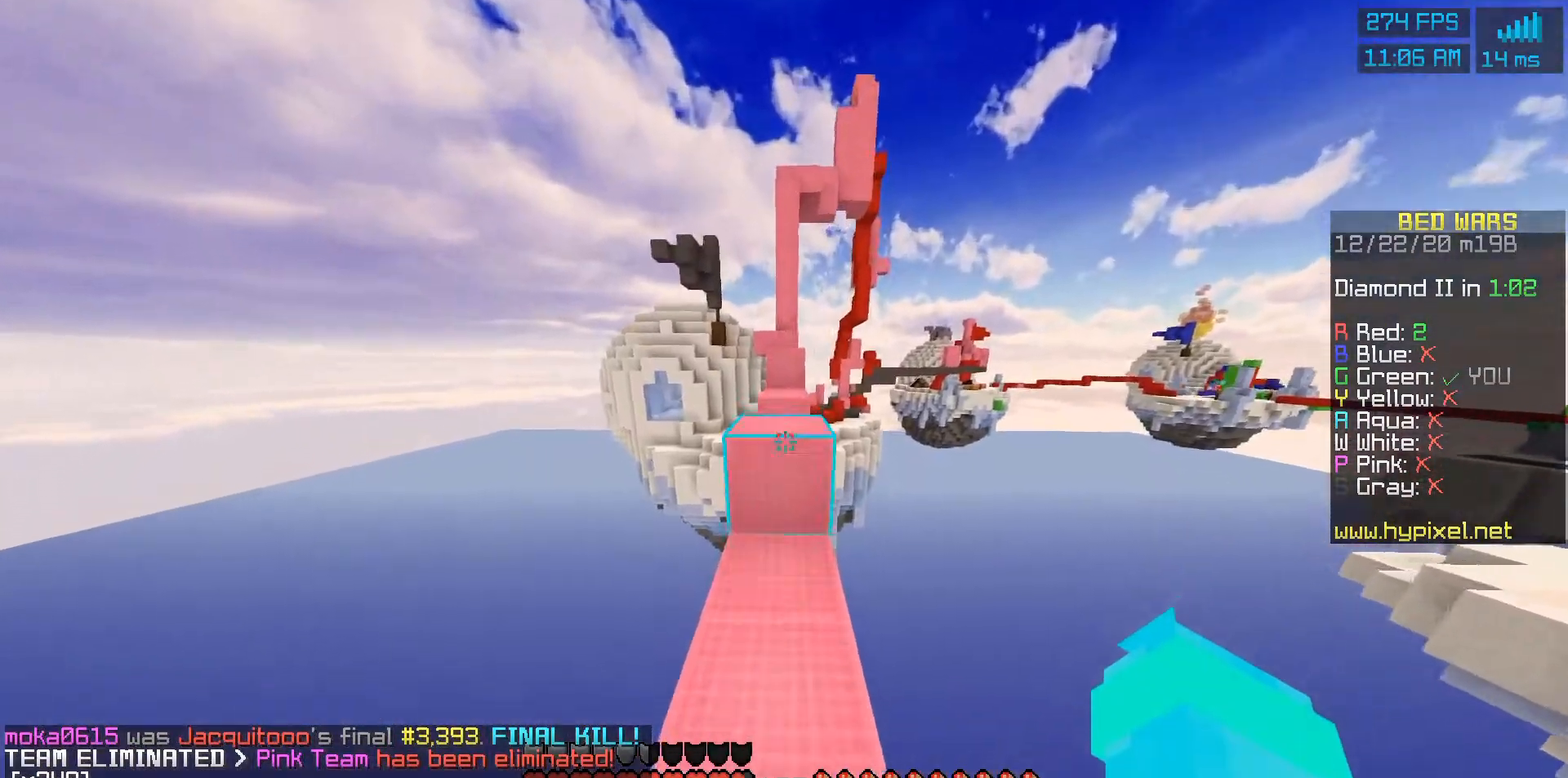
{"keys": [], "mouse": ["right"], "events": [[500, "mouse_right", "down"]]}
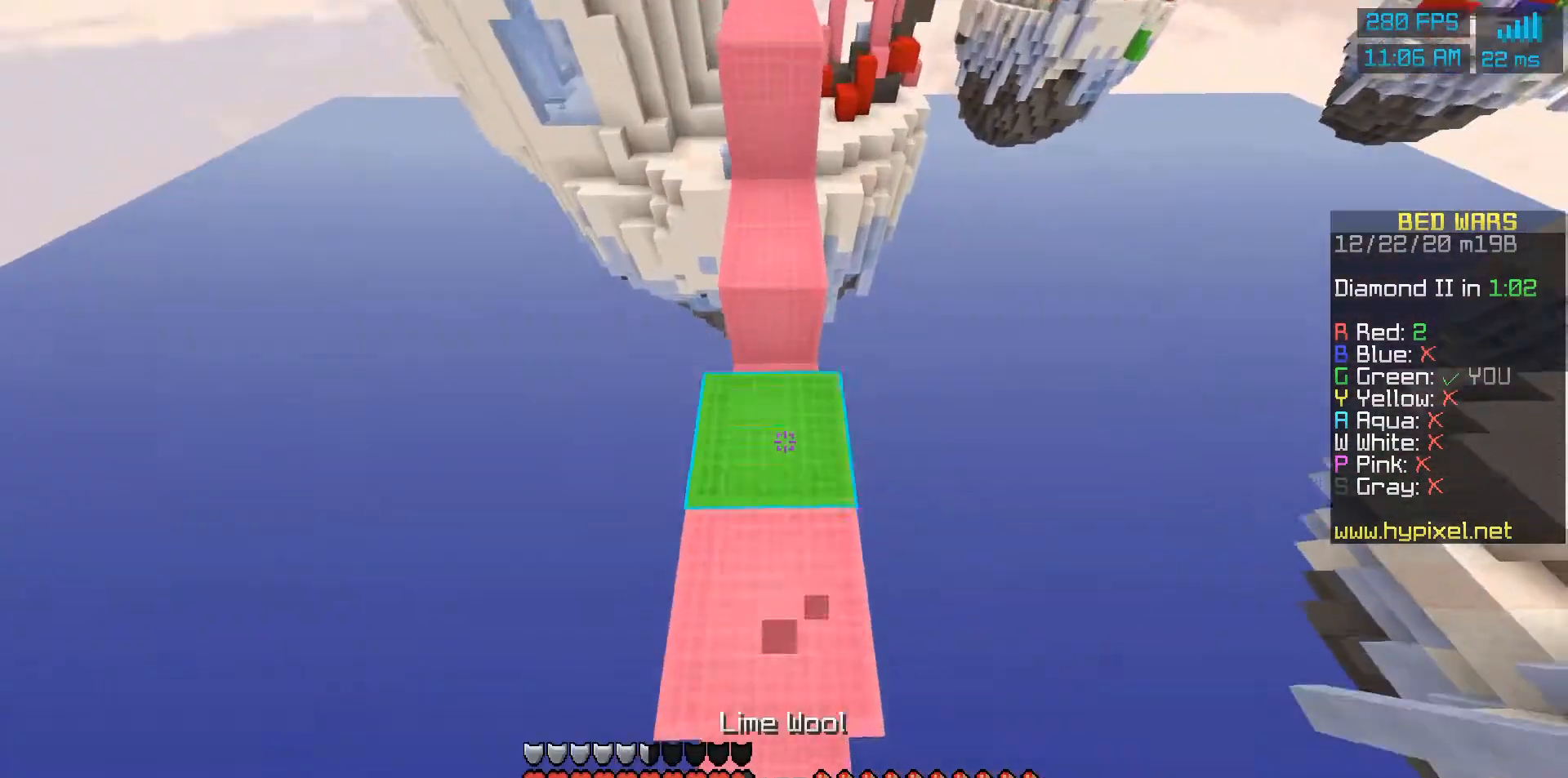
{"keys": [], "mouse": [], "events": [[67, "mouse_right", "up"], [133, "mouse_right", "down"], [233, "mouse_right", "up"], [267, "mouse_right", "down"], [300, "mouse_right", "up"]]}